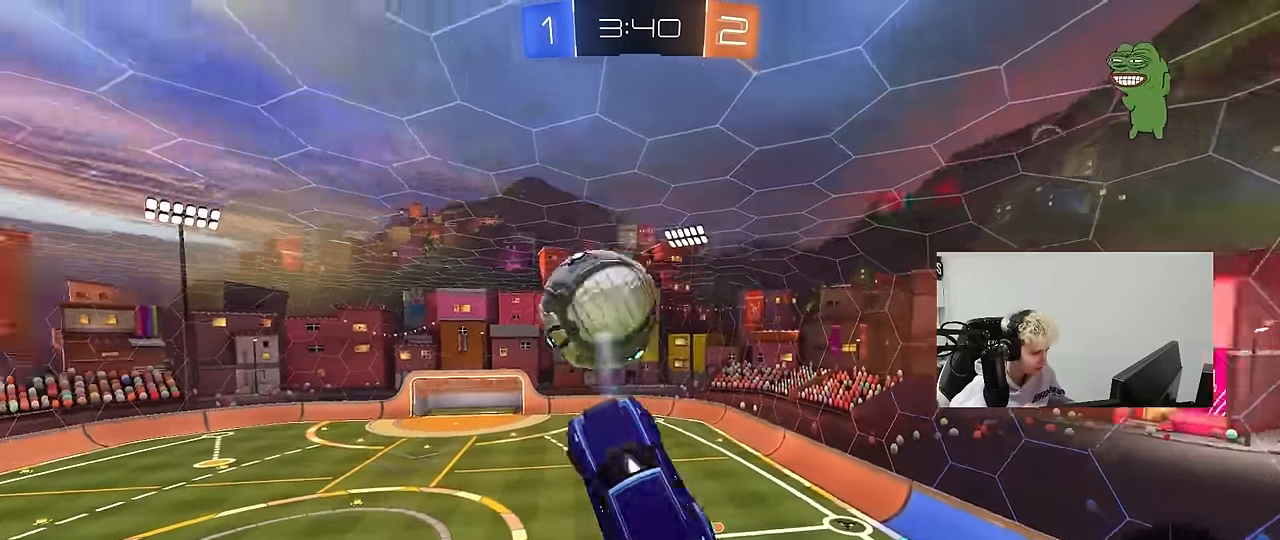
Gameplay with keyboard and mouse; each line is a JSON object with the keys and mouse buttons held at the frame after it. "events" lists presses ("down") and releases ("up") of "1", "2", "3", "4", "5", "a", "alt", "c", "caps_lock", "ctrl", "d", "e", "f", "g", "q", "r", "s", "shift", "space", "t", "tab", "v", "w", "x", "z", "mouse_left", "mouse_wheel" and "mouse_right" between this image and that frame as [ms after this image, input, new state], when the widget could be followed in between. "mouse_left", "mouse_wheel", "mouse_right" = the "left", "wheel", "right" buttons of the "mouse" list. No other keys are recorded. "wheel" means that the mouse wheel is clicked or scrolled. "mouse_move" is the direction in which the mouse moves at that frame (one of eight, or "still"), when it could be read.
{"keys": ["a", "s"], "mouse": ["left"], "mouse_move": "still", "events": [[50, "w", "up"], [150, "mouse_left", "up"], [150, "w", "down"], [233, "w", "up"], [333, "mouse_left", "down"], [333, "s", "down"], [467, "shift", "up"]]}
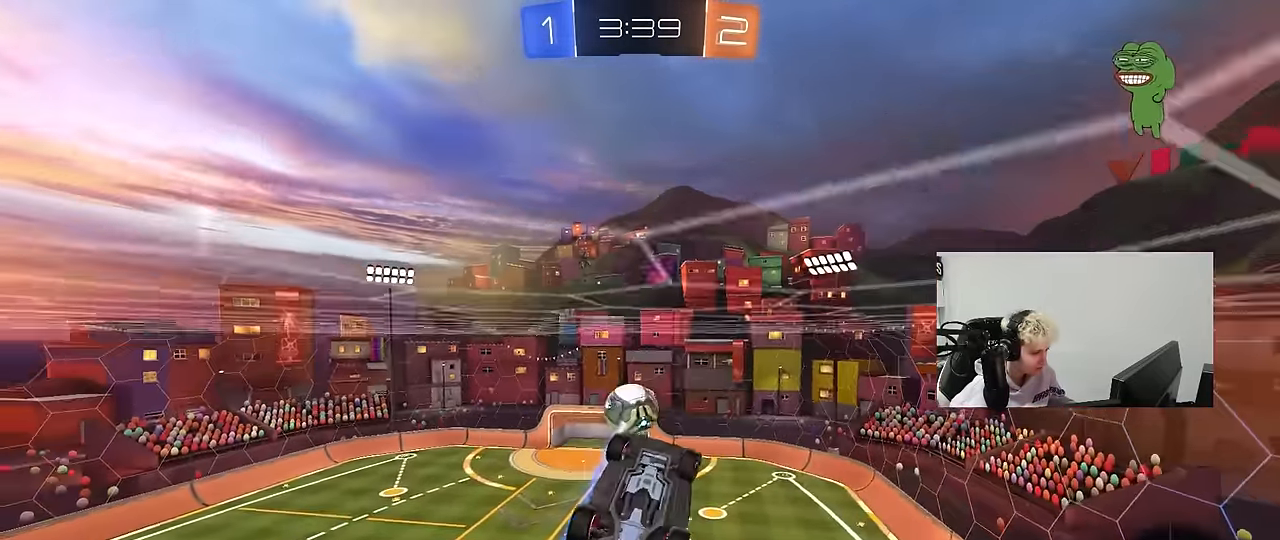
{"keys": ["a", "shift"], "mouse": [], "mouse_move": "still", "events": [[17, "a", "up"], [17, "d", "down"], [67, "s", "up"], [117, "d", "up"], [200, "mouse_right", "down"], [350, "a", "down"], [350, "mouse_left", "up"], [350, "mouse_right", "up"], [350, "shift", "down"]]}
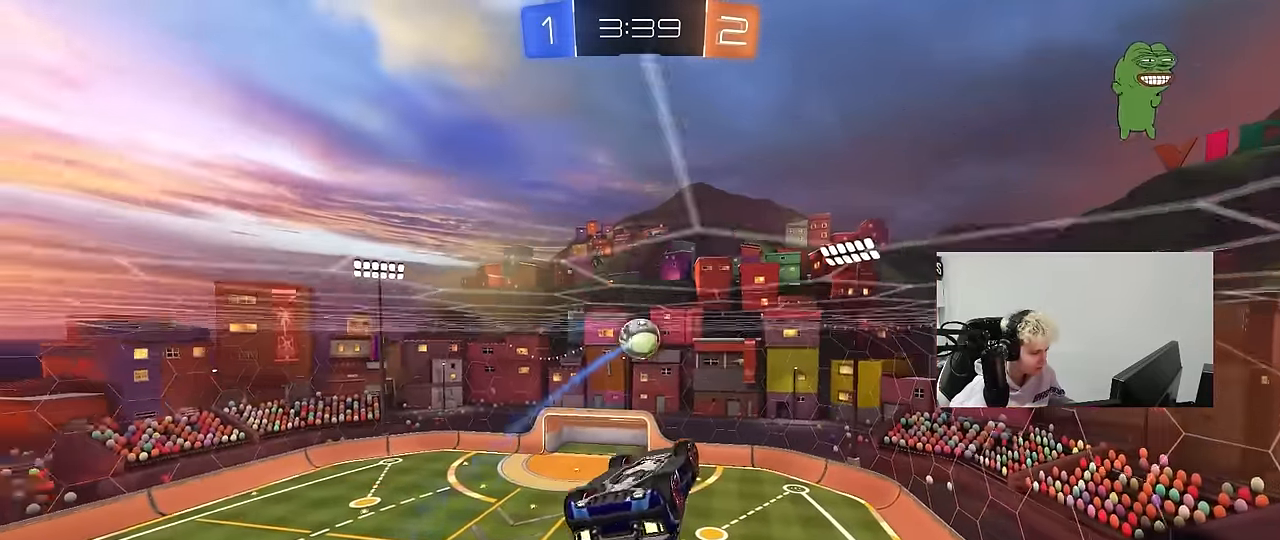
{"keys": [], "mouse": [], "mouse_move": "still", "events": [[183, "s", "down"], [267, "s", "up"], [367, "shift", "up"], [400, "a", "up"]]}
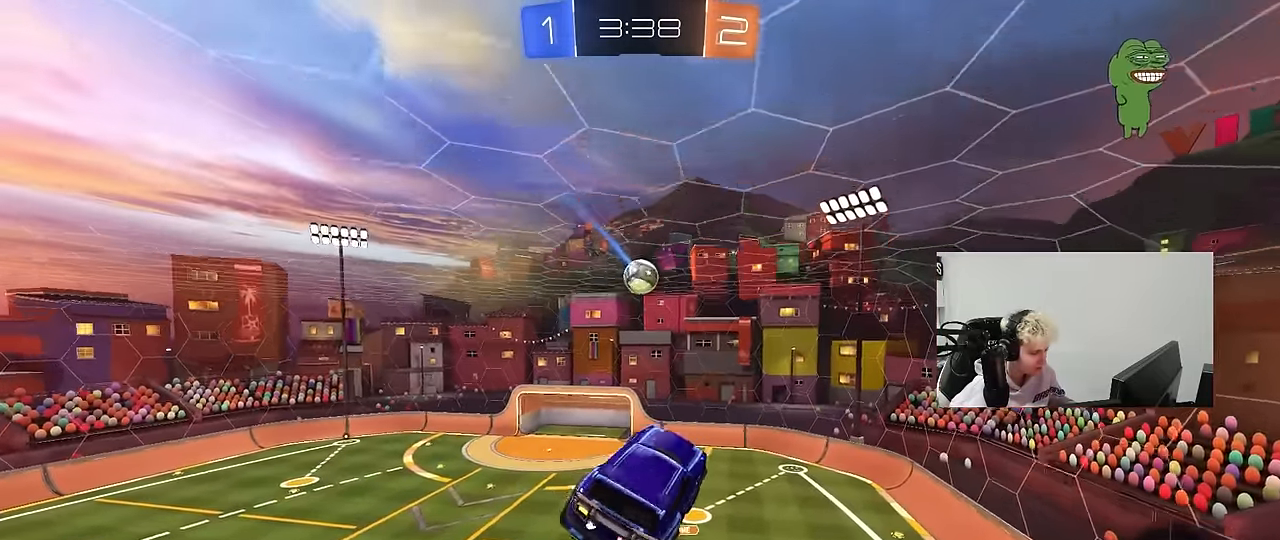
{"keys": [], "mouse": [], "mouse_move": "still", "events": [[383, "w", "down"], [467, "w", "up"]]}
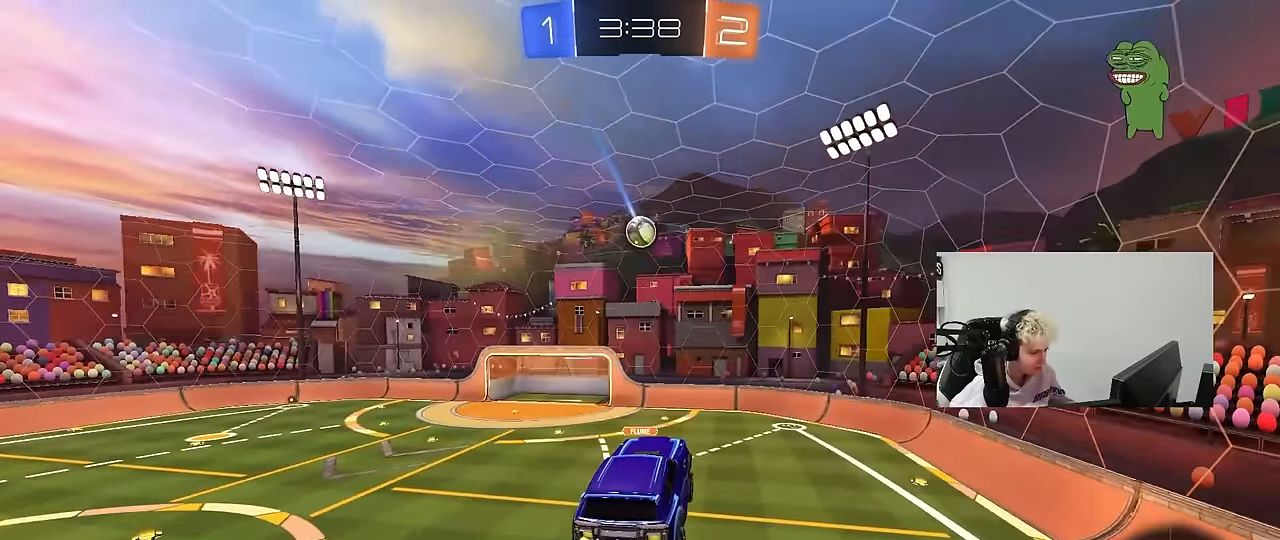
{"keys": ["d", "w"], "mouse": [], "mouse_move": "still", "events": [[250, "d", "down"], [300, "w", "down"]]}
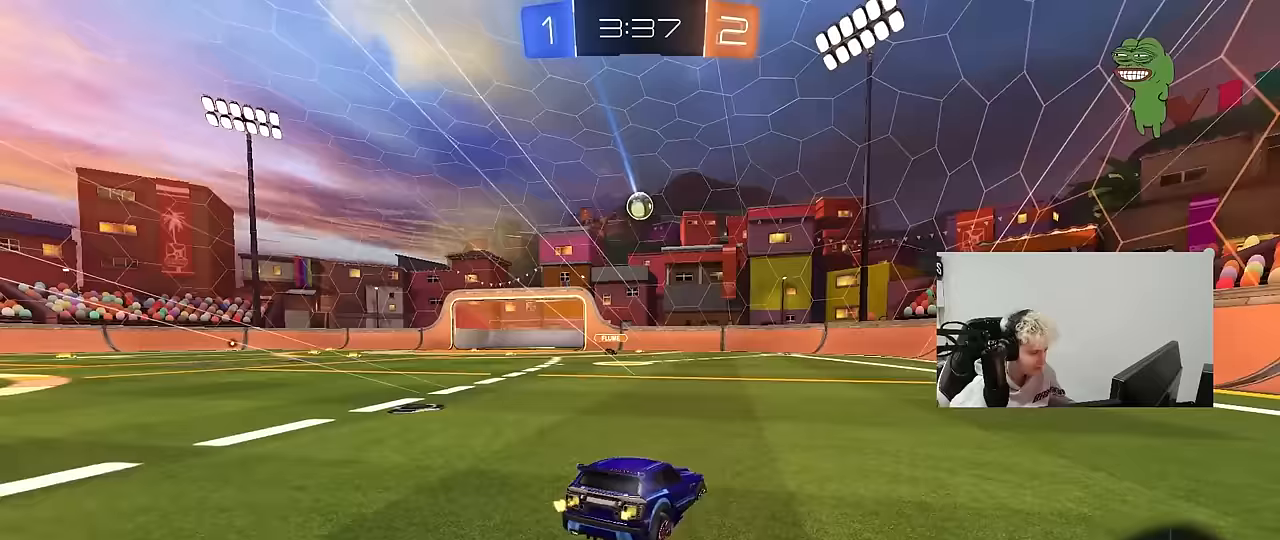
{"keys": ["d", "w"], "mouse": [], "mouse_move": "still", "events": [[33, "d", "up"], [400, "d", "down"]]}
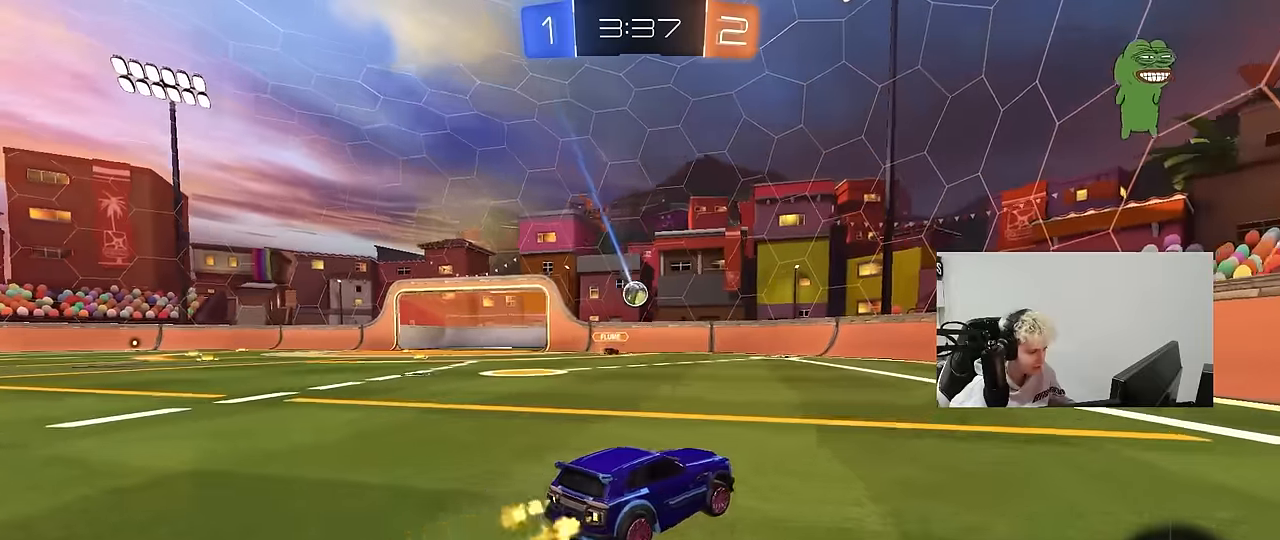
{"keys": ["w"], "mouse": [], "mouse_move": "still", "events": [[50, "d", "up"]]}
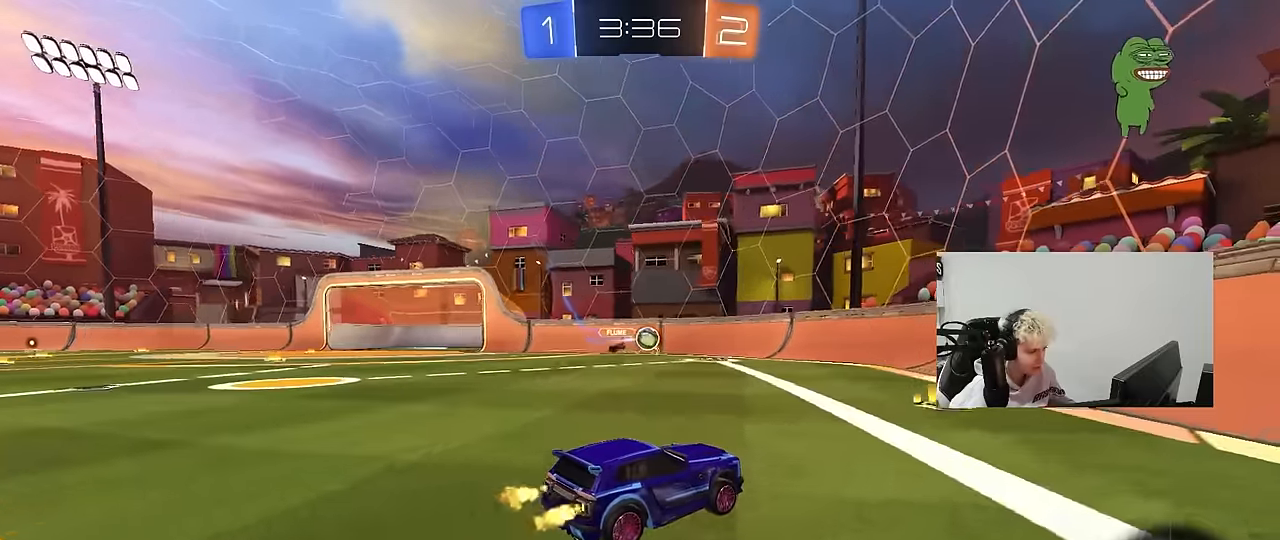
{"keys": ["w"], "mouse": [], "mouse_move": "still", "events": [[67, "a", "down"], [117, "a", "up"], [167, "d", "down"], [483, "d", "up"]]}
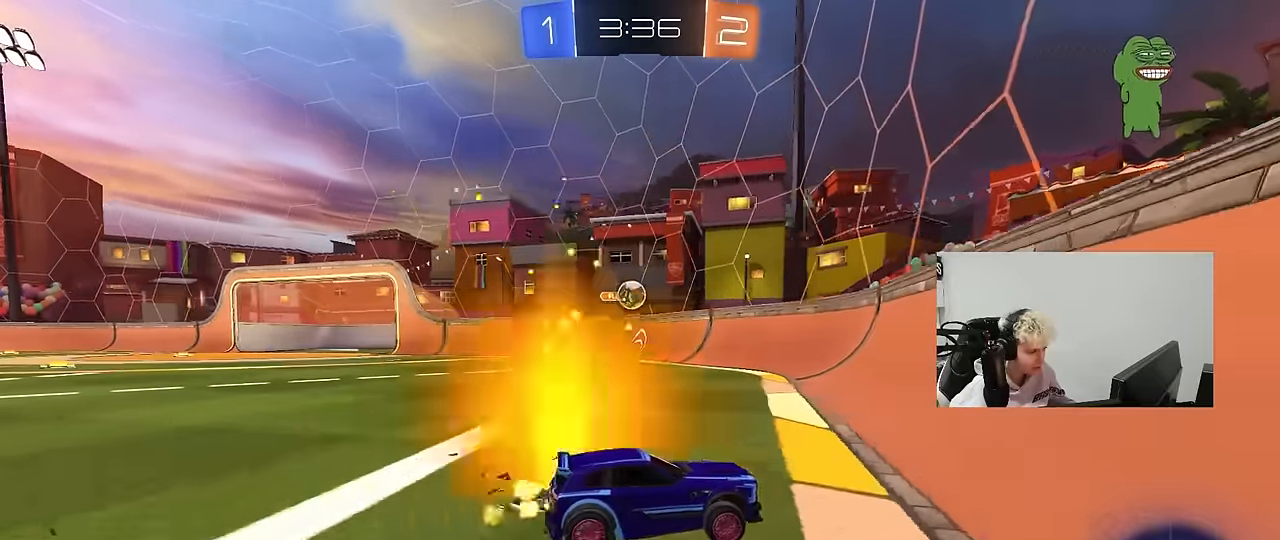
{"keys": ["w"], "mouse": [], "mouse_move": "still", "events": [[217, "a", "down"], [217, "shift", "down"], [317, "shift", "up"], [400, "a", "up"]]}
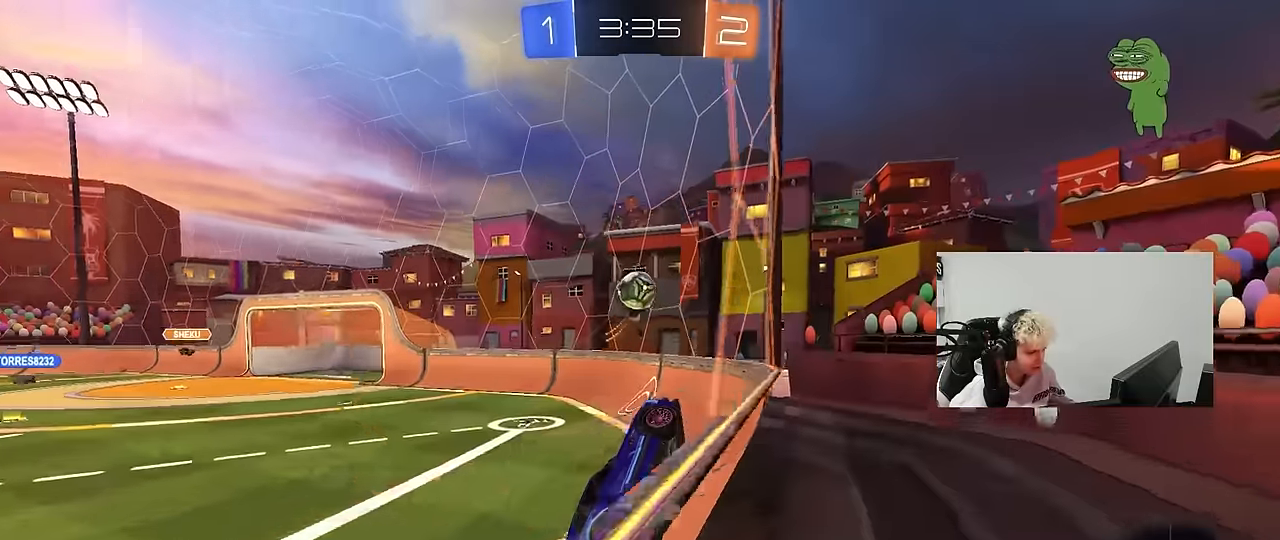
{"keys": ["a", "shift", "w"], "mouse": ["left"], "mouse_move": "down-left", "events": [[233, "mouse_left", "down"], [383, "mouse_right", "down"], [467, "a", "down"], [467, "mouse_right", "up"], [467, "shift", "down"]]}
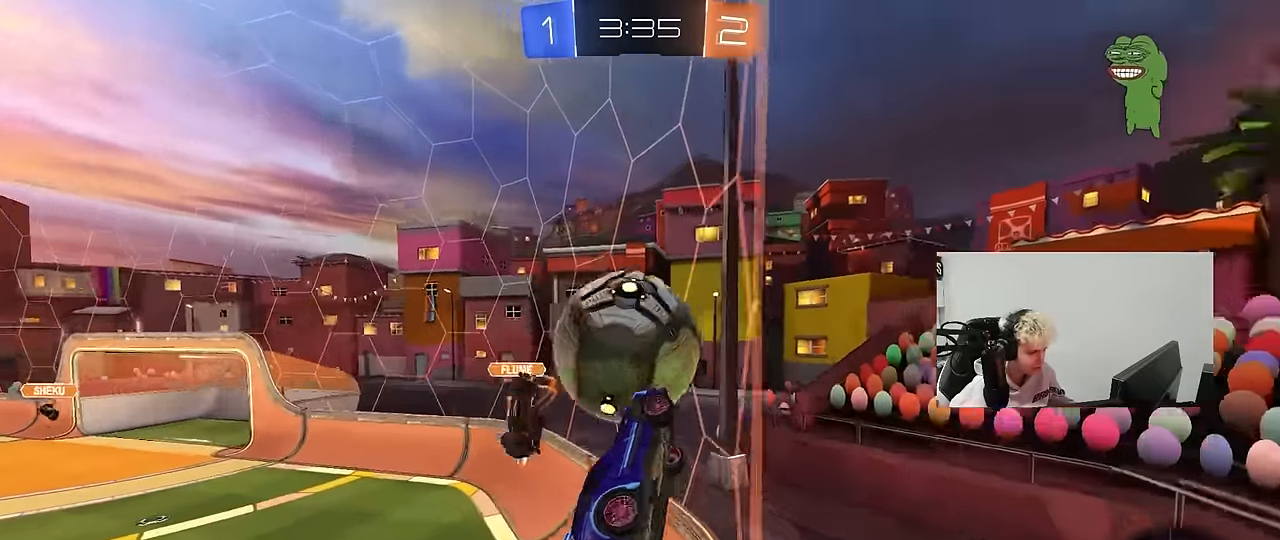
{"keys": ["a", "shift"], "mouse": [], "mouse_move": "still", "events": [[17, "mouse_right", "down"], [67, "s", "down"], [117, "w", "up"], [250, "mouse_left", "up"], [250, "mouse_right", "up"], [400, "s", "up"]]}
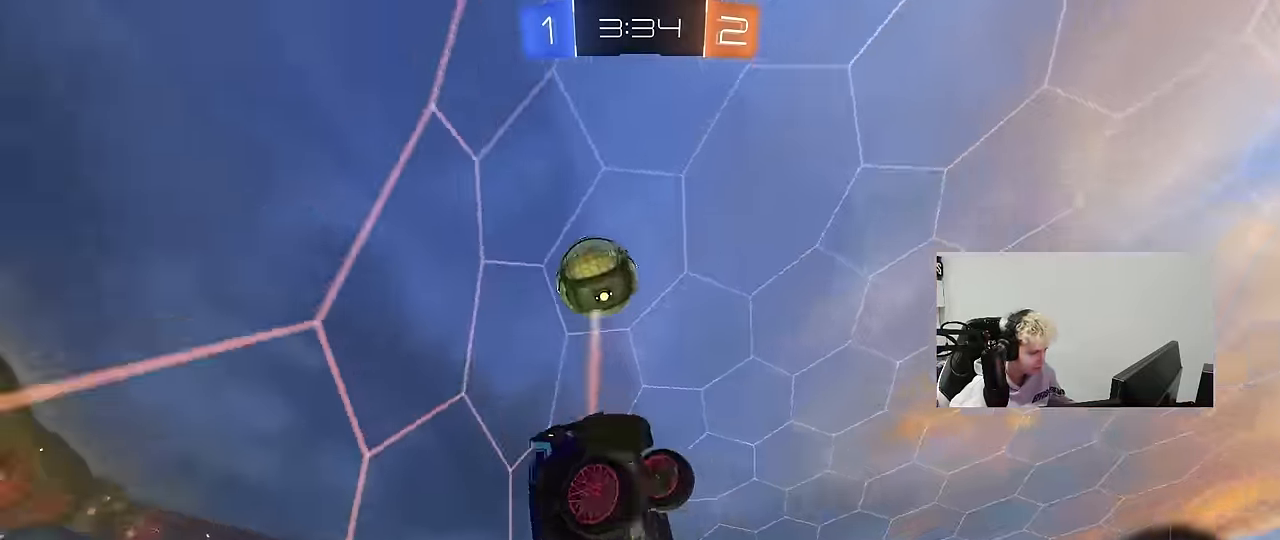
{"keys": ["a", "w"], "mouse": [], "mouse_move": "still", "events": [[83, "w", "down"], [133, "shift", "up"], [367, "w", "up"], [500, "w", "down"]]}
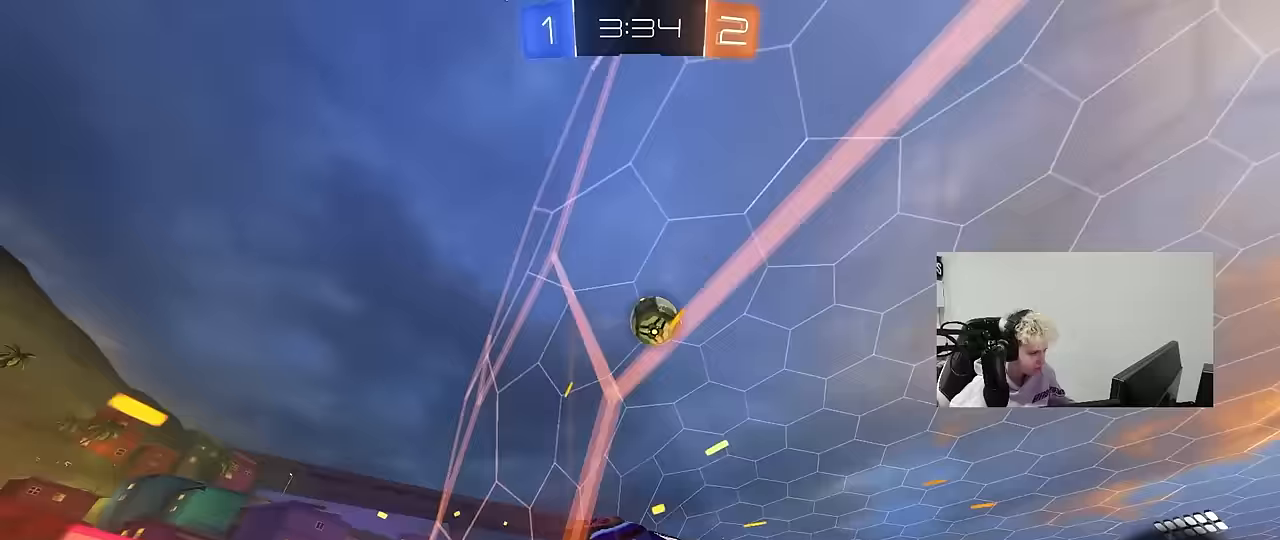
{"keys": ["d", "w"], "mouse": ["left"], "mouse_move": "still", "events": [[183, "a", "up"], [283, "d", "down"], [283, "mouse_left", "down"]]}
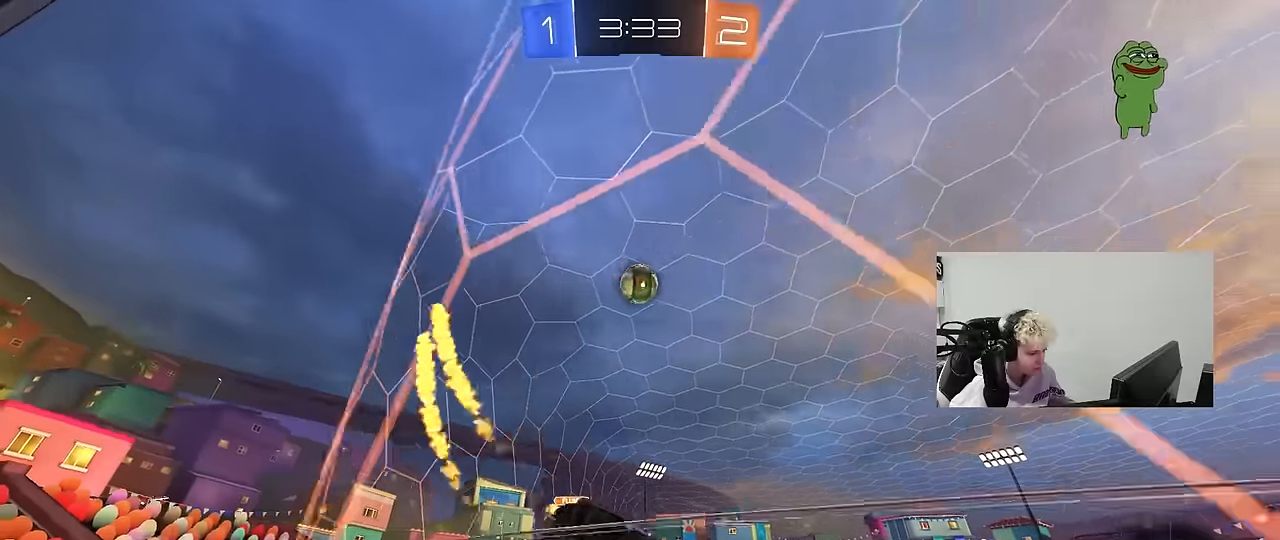
{"keys": ["space"], "mouse": [], "mouse_move": "still", "events": [[17, "d", "up"], [117, "mouse_left", "up"], [167, "d", "down"], [250, "d", "up"], [400, "mouse_right", "down"], [400, "w", "up"], [433, "space", "down"], [483, "mouse_right", "up"]]}
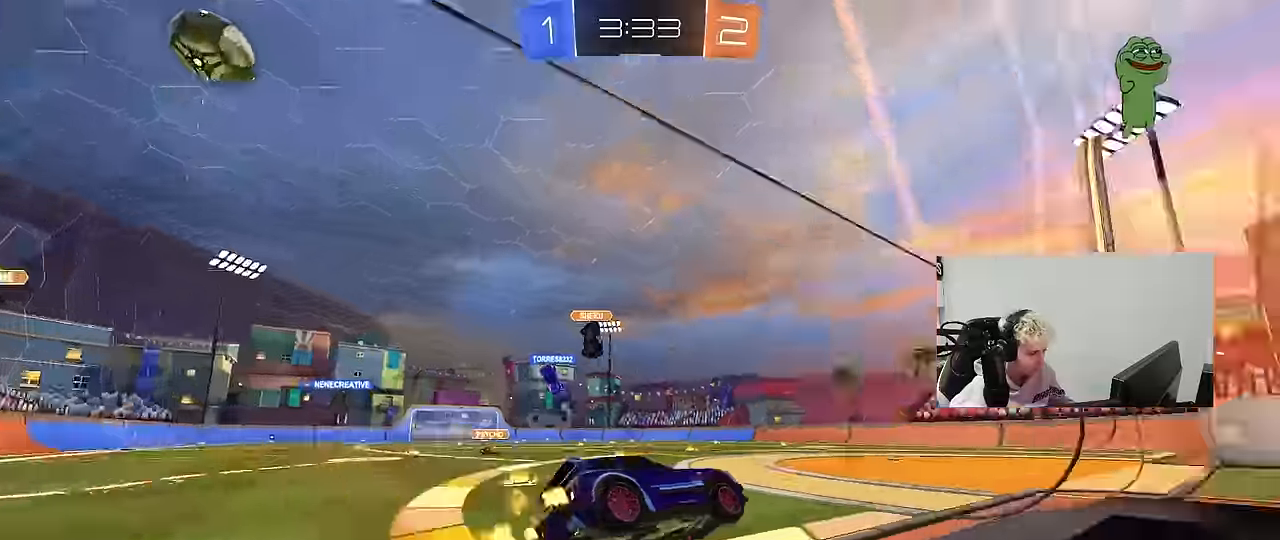
{"keys": ["w"], "mouse": [], "mouse_move": "still", "events": [[33, "d", "down"], [33, "s", "down"], [83, "space", "up"], [133, "a", "down"], [133, "shift", "down"], [167, "a", "up"], [167, "d", "up"], [167, "s", "up"], [217, "shift", "up"], [450, "w", "down"]]}
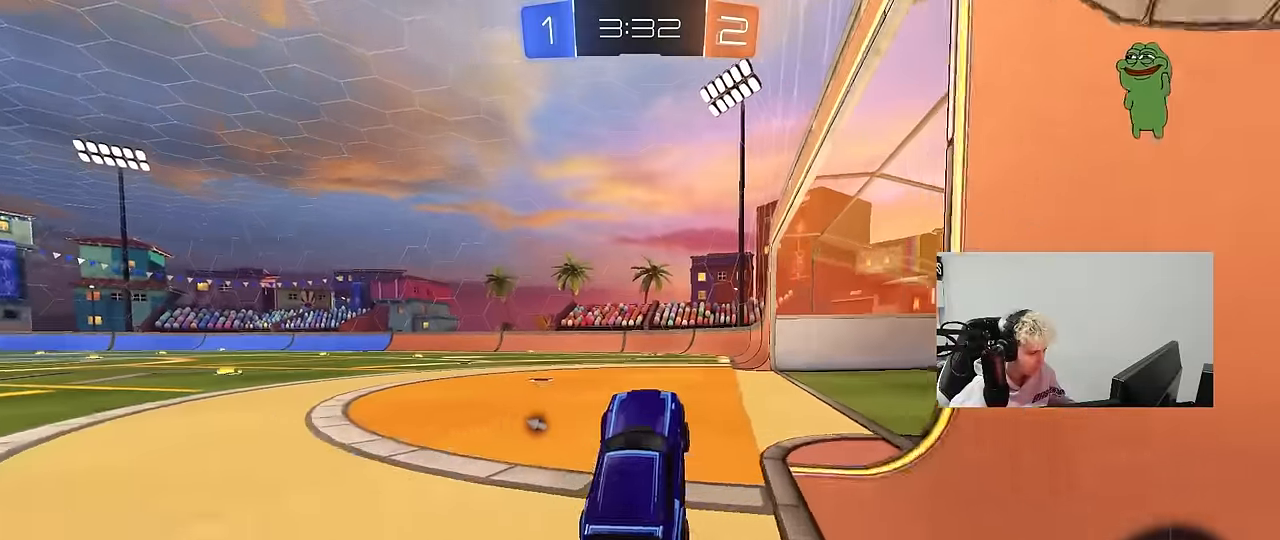
{"keys": ["w"], "mouse": [], "mouse_move": "still", "events": [[100, "mouse_right", "down"], [150, "a", "down"], [183, "mouse_right", "up"], [233, "space", "down"], [383, "a", "up"], [417, "space", "up"]]}
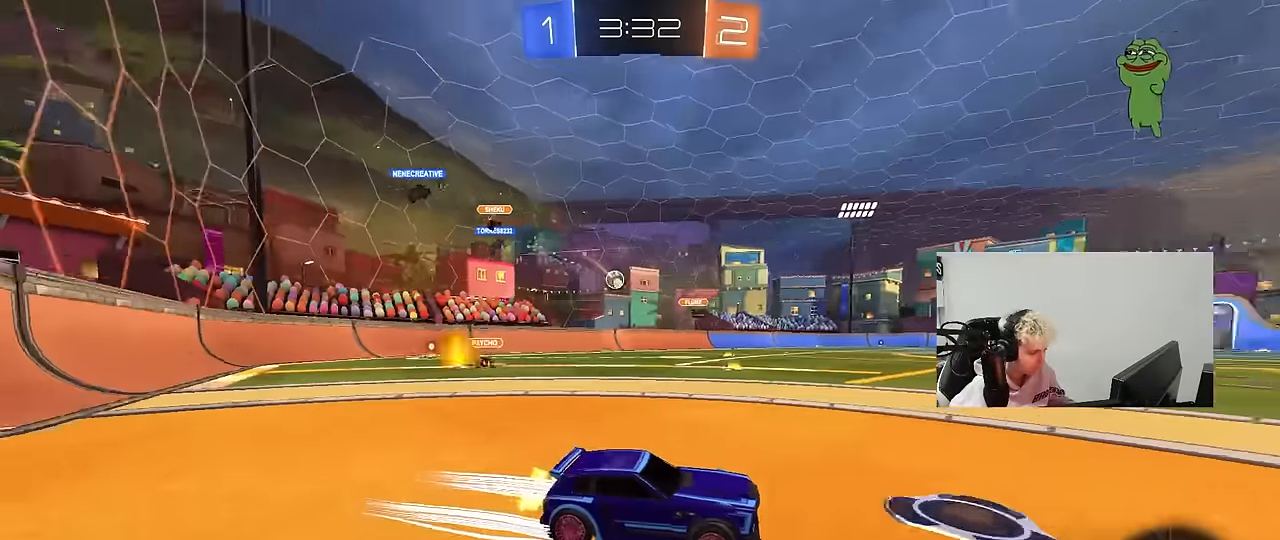
{"keys": ["a", "w"], "mouse": [], "mouse_move": "still", "events": [[250, "a", "down"], [383, "a", "up"], [483, "a", "down"]]}
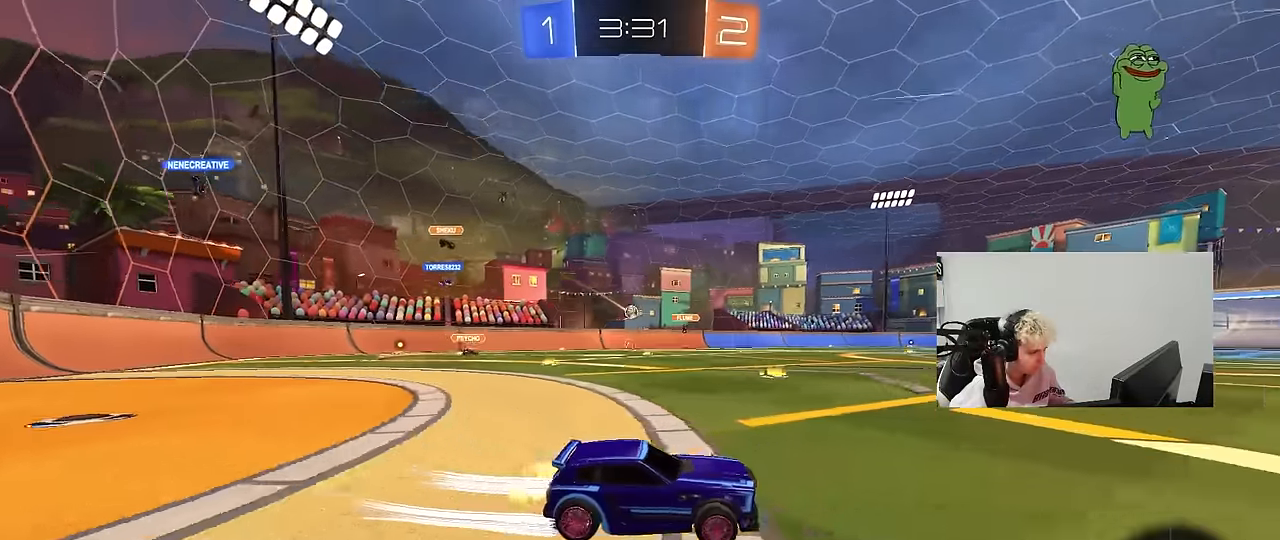
{"keys": ["a", "shift", "w"], "mouse": ["left", "right"], "mouse_move": "still", "events": [[117, "mouse_left", "down"], [317, "a", "up"], [367, "d", "down"], [367, "mouse_right", "down"], [417, "a", "down"], [417, "d", "up"], [450, "mouse_right", "up"], [450, "shift", "down"], [500, "mouse_right", "down"]]}
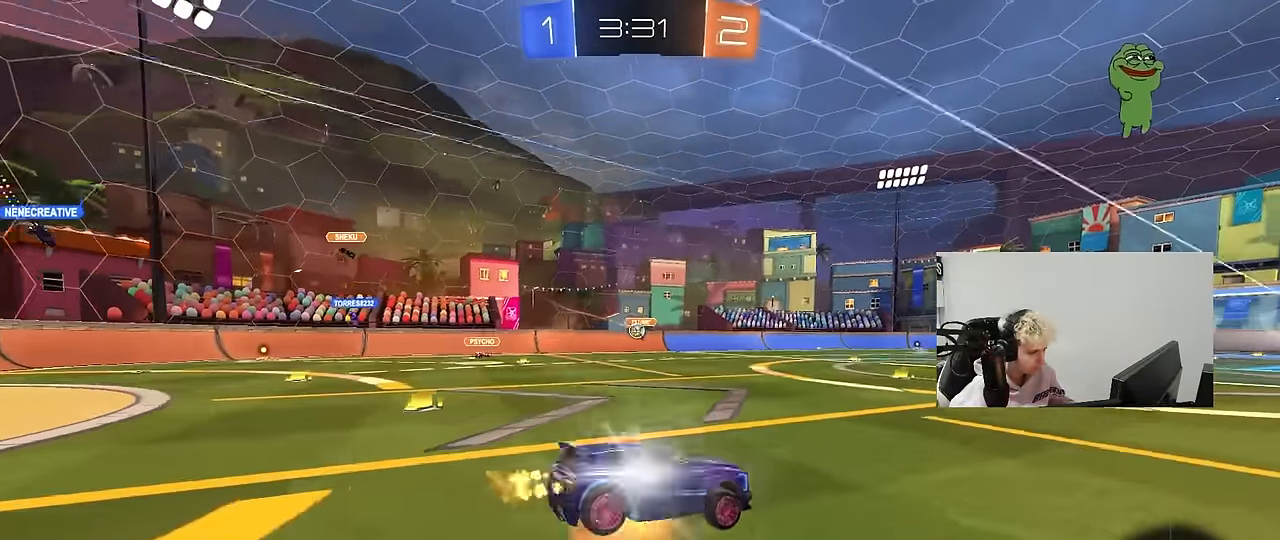
{"keys": ["a", "shift"], "mouse": [], "mouse_move": "still", "events": [[50, "s", "down"], [50, "w", "up"], [100, "mouse_left", "up"], [183, "mouse_right", "up"], [417, "s", "up"]]}
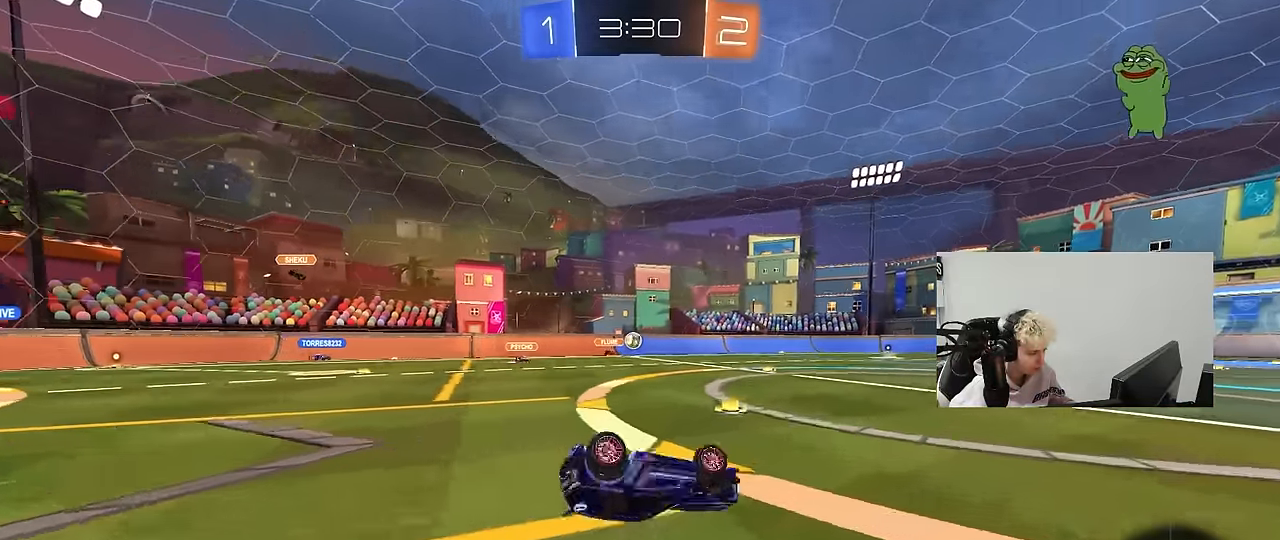
{"keys": [], "mouse": [], "mouse_move": "still", "events": [[67, "s", "down"], [250, "shift", "up"], [300, "s", "up"], [400, "a", "up"]]}
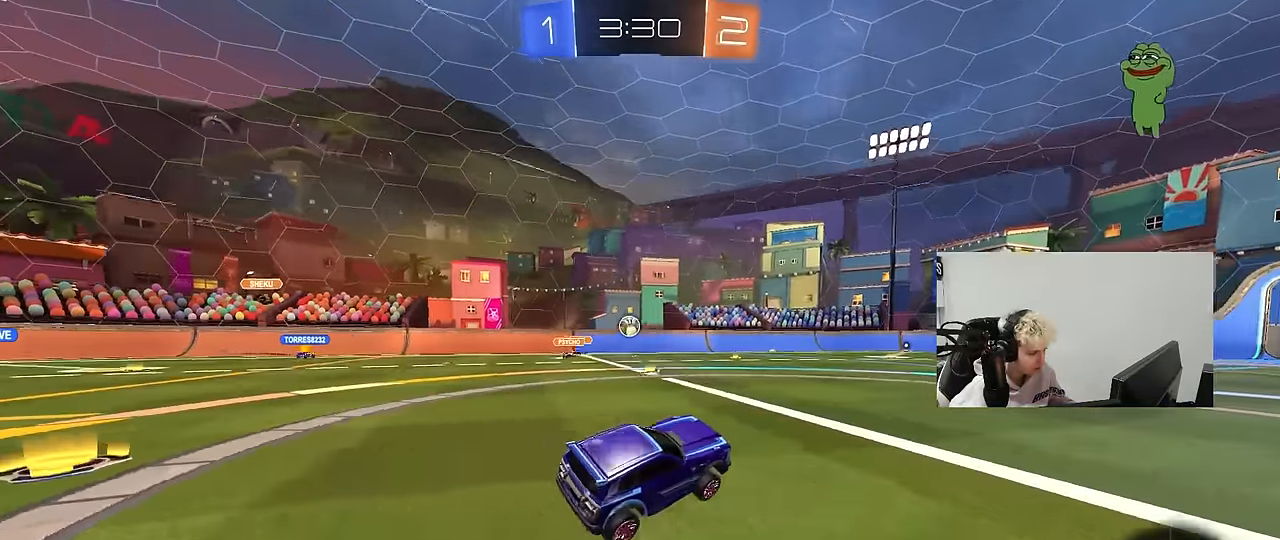
{"keys": ["w"], "mouse": [], "mouse_move": "still", "events": [[33, "w", "down"], [367, "d", "down"], [500, "d", "up"]]}
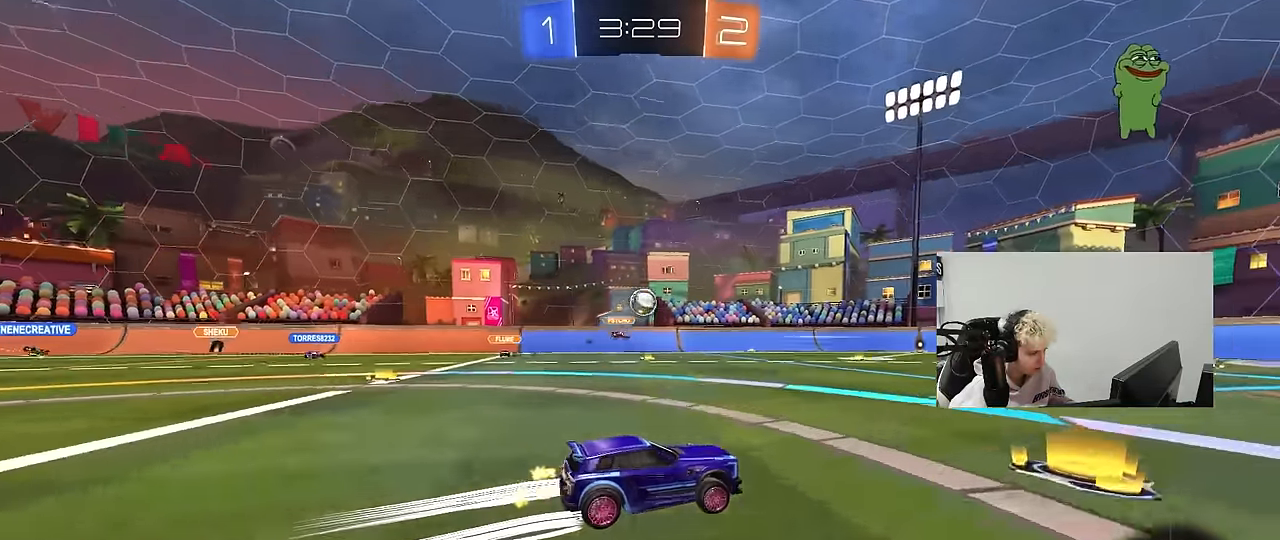
{"keys": ["w"], "mouse": [], "mouse_move": "still", "events": [[333, "d", "down"], [467, "d", "up"]]}
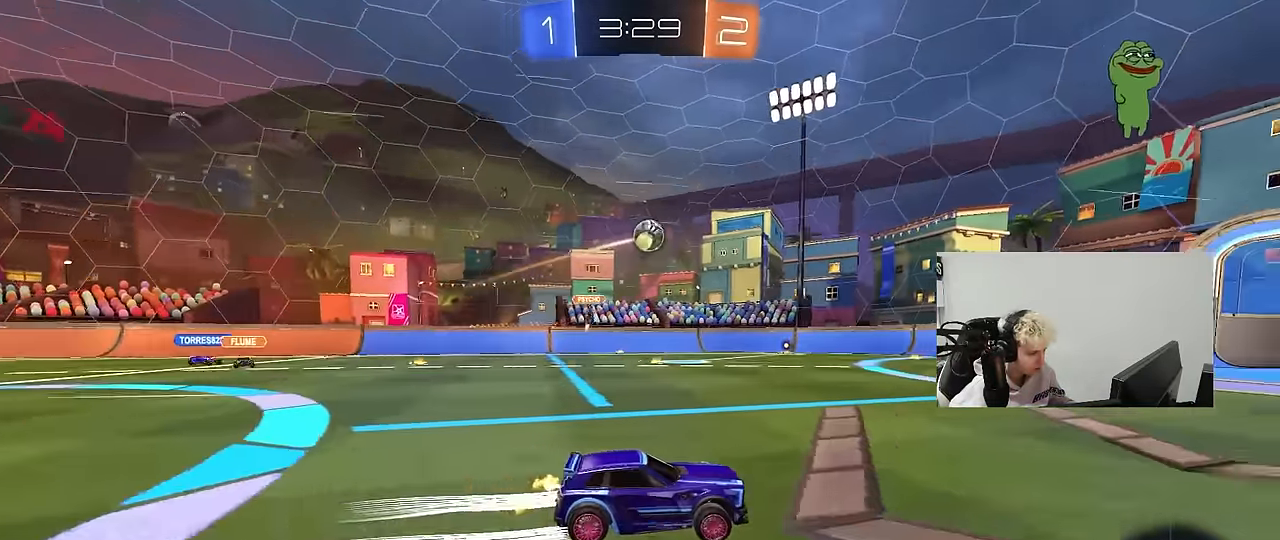
{"keys": ["w"], "mouse": ["left"], "mouse_move": "still", "events": [[150, "a", "down"], [350, "a", "up"], [433, "mouse_left", "down"]]}
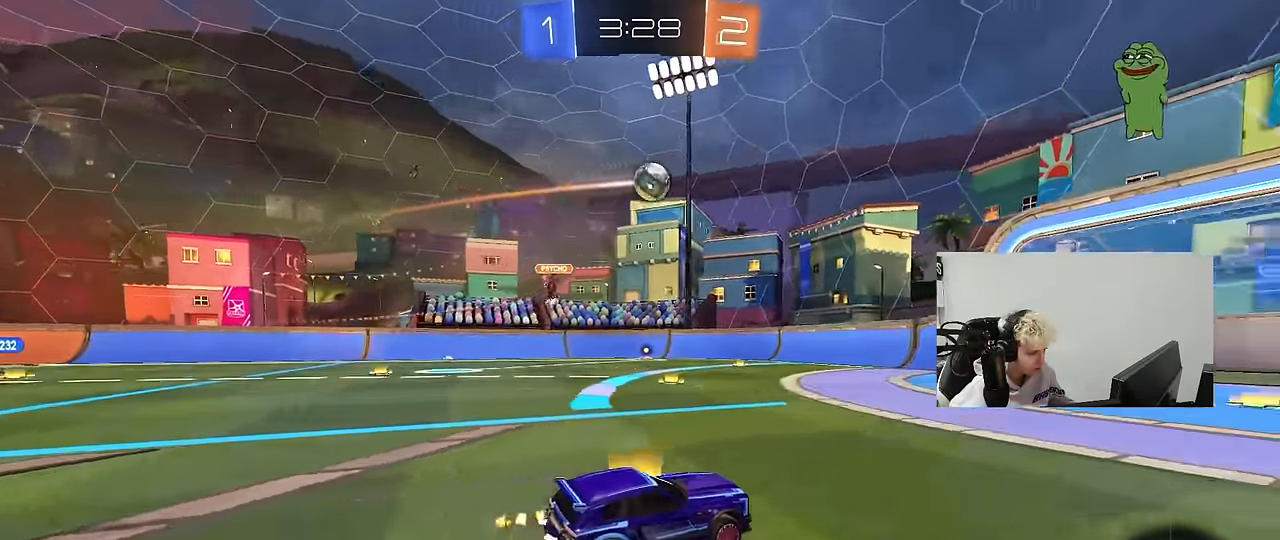
{"keys": ["w"], "mouse": [], "mouse_move": "still", "events": [[133, "mouse_left", "up"]]}
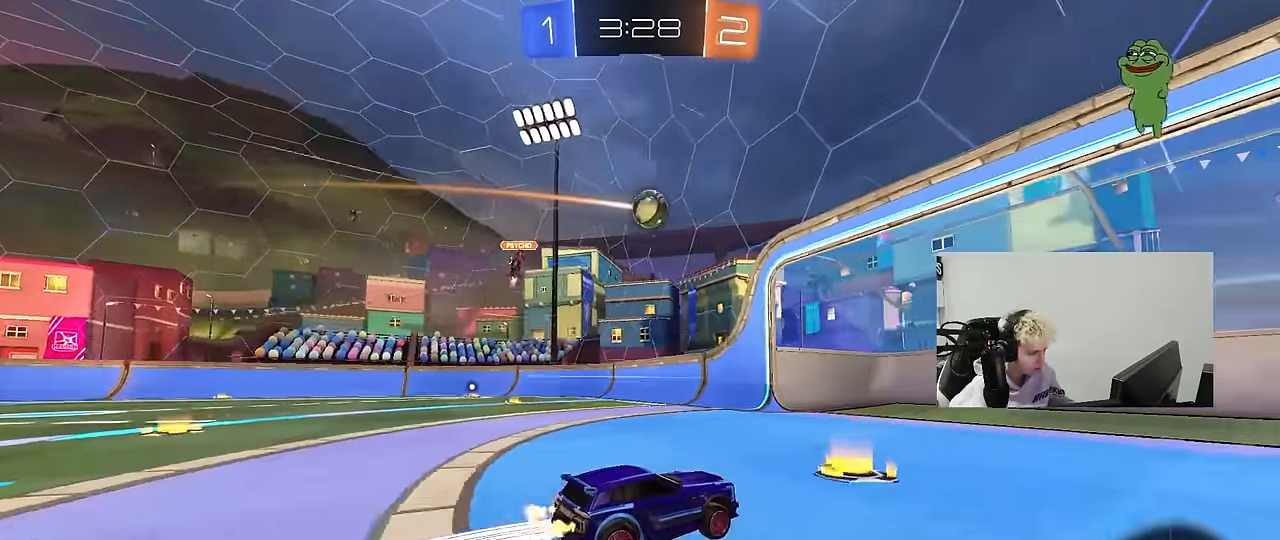
{"keys": ["d", "w"], "mouse": [], "mouse_move": "still", "events": [[383, "d", "down"]]}
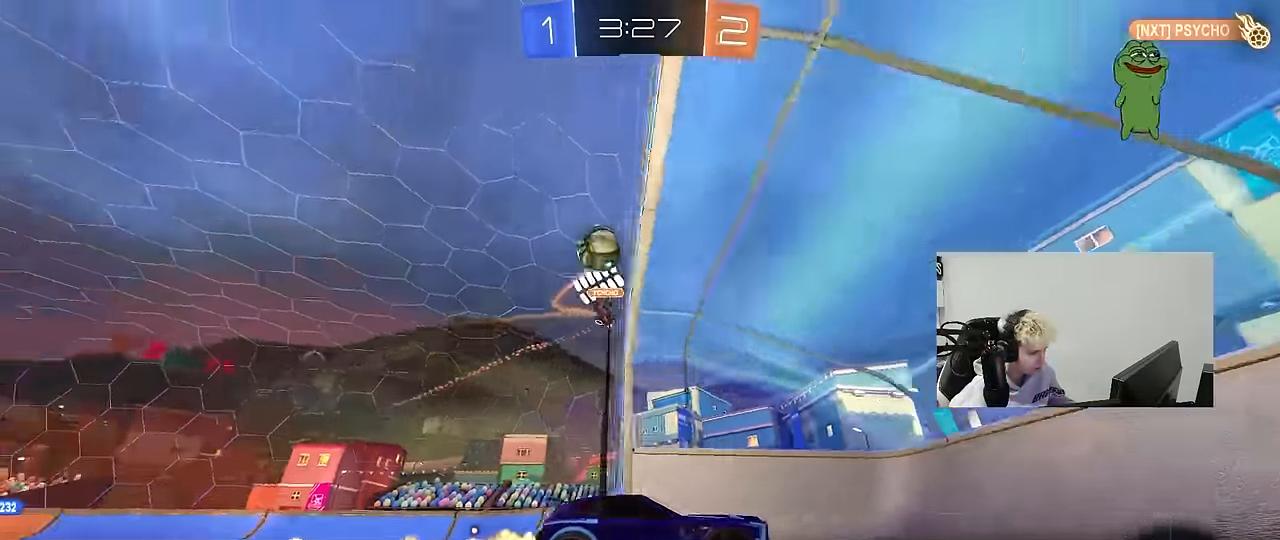
{"keys": ["a", "w"], "mouse": [], "mouse_move": "still", "events": [[67, "d", "up"], [250, "a", "down"]]}
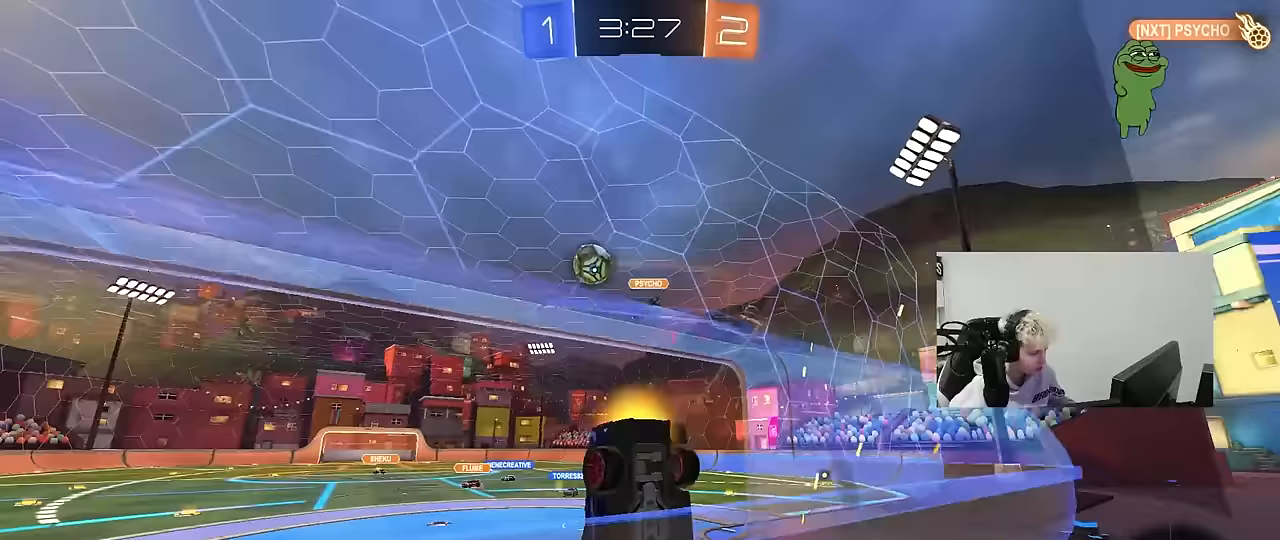
{"keys": ["a", "shift"], "mouse": [], "mouse_move": "up-right", "events": [[33, "a", "up"], [83, "d", "down"], [133, "s", "down"], [133, "w", "up"], [317, "a", "down"], [317, "mouse_right", "down"], [367, "d", "up"], [367, "shift", "down"], [500, "mouse_right", "up"], [500, "s", "up"]]}